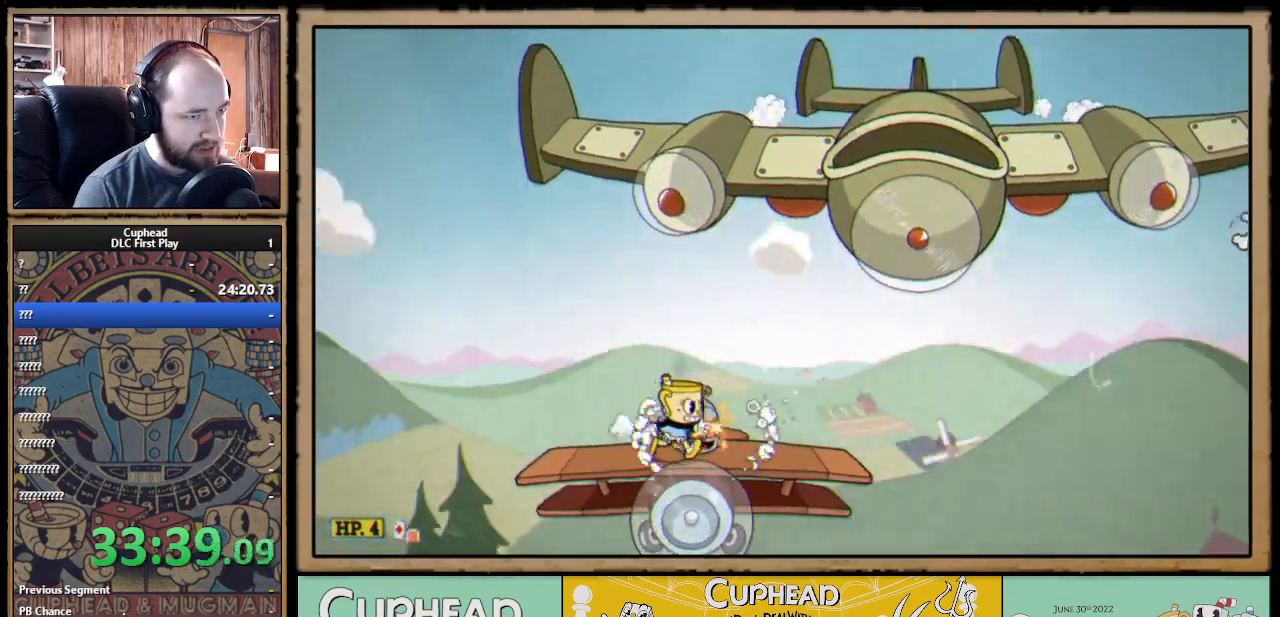
Gameplay with a controller (Xbox layout); each line is a JSON object with the inputs held at the frame after it. "events" lists button and stick changes between this image and that frame as [ms after this image, input, new state], when the widget could be followed in between.
{"buttons": ["X"], "left_stick": "right", "right_stick": "center", "events": [[117, "left_stick", "center"], [467, "left_stick", "right"]]}
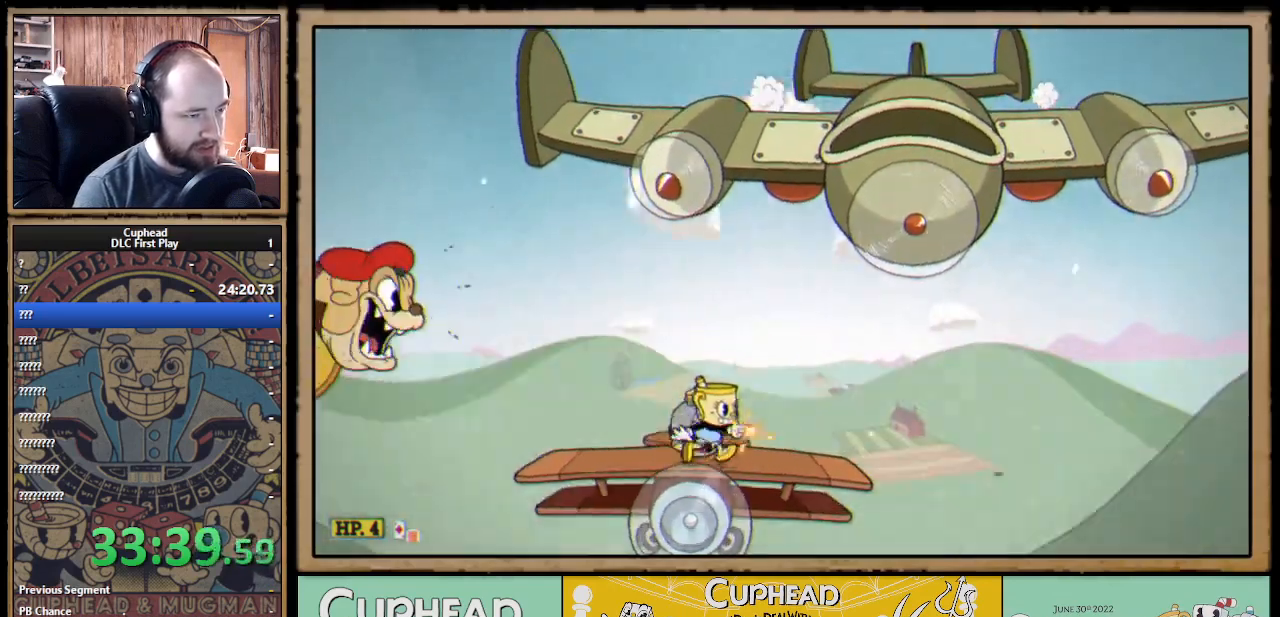
{"buttons": ["X"], "left_stick": "left", "right_stick": "center", "events": [[233, "left_stick", "center"], [383, "A", "down"], [433, "A", "up"], [433, "left_stick", "left"]]}
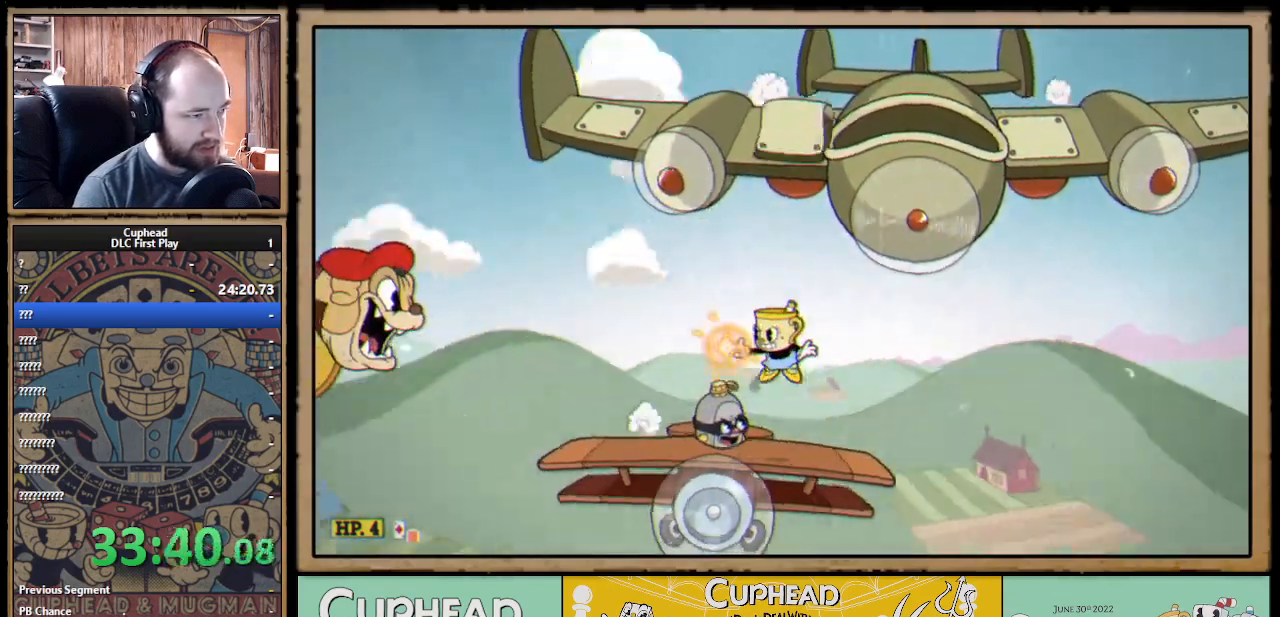
{"buttons": ["X"], "left_stick": "right", "right_stick": "center", "events": [[33, "X", "up"], [67, "X", "down"], [133, "left_stick", "center"], [183, "X", "up"], [267, "X", "down"], [433, "left_stick", "right"]]}
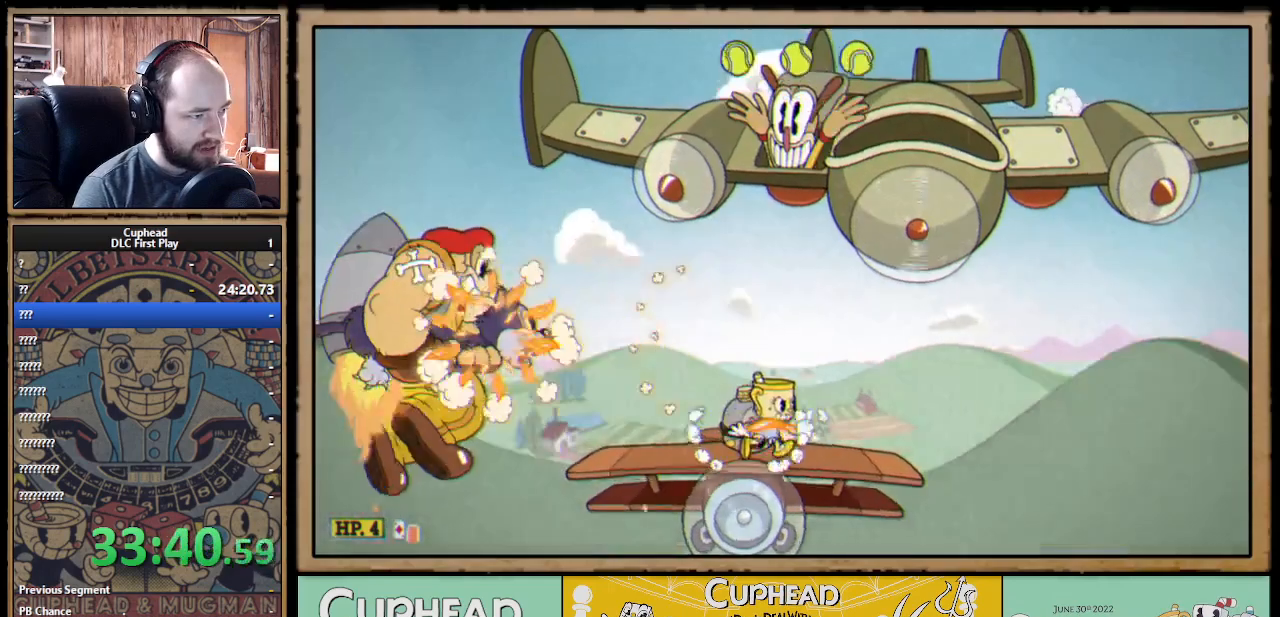
{"buttons": ["X"], "left_stick": "right", "right_stick": "center", "events": [[233, "left_stick", "center"], [483, "left_stick", "right"]]}
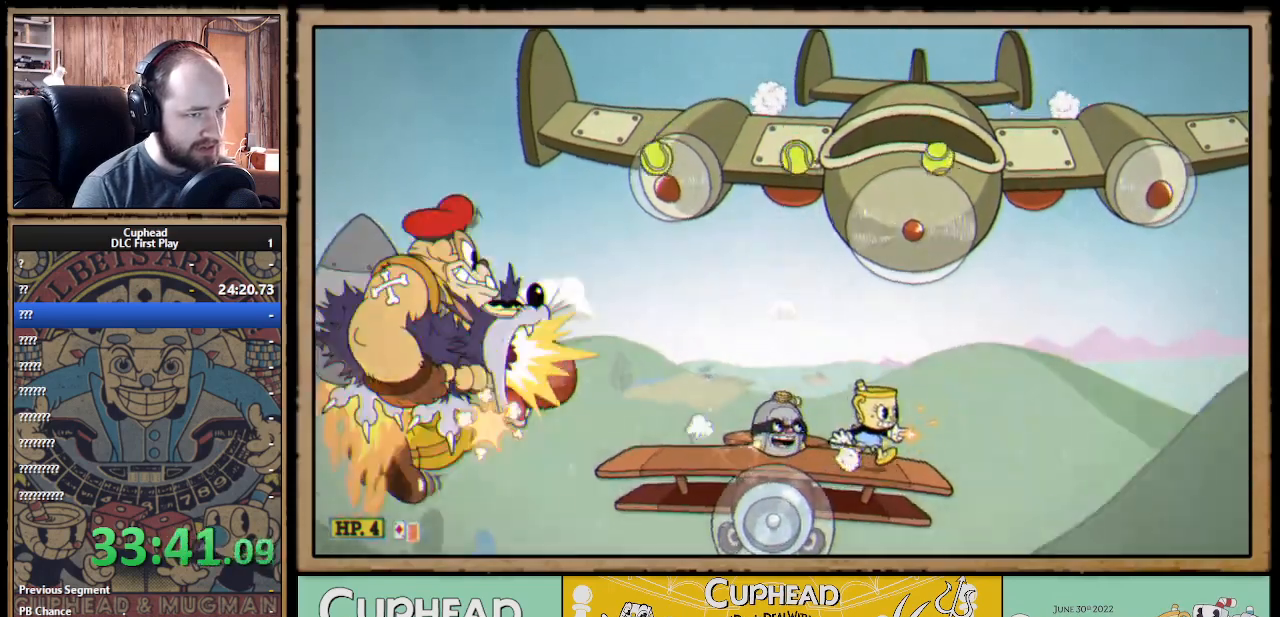
{"buttons": ["A", "X"], "left_stick": "right", "right_stick": "center", "events": [[83, "left_stick", "center"], [183, "left_stick", "left"], [233, "left_stick", "center"], [433, "A", "down"], [433, "left_stick", "right"]]}
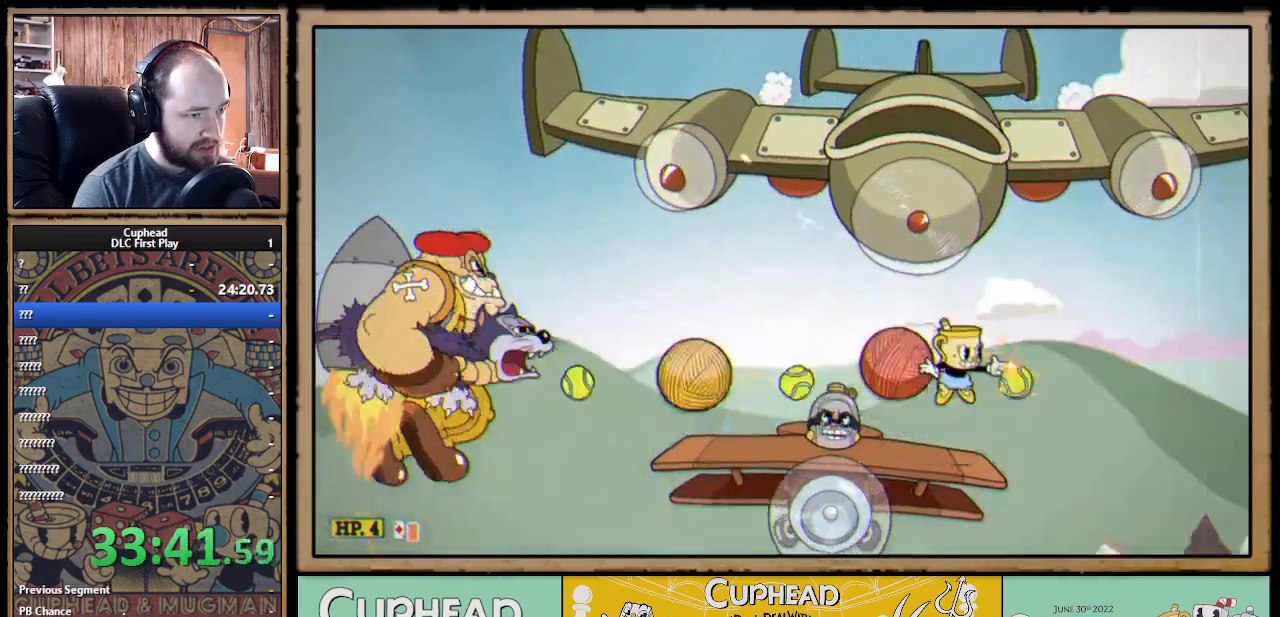
{"buttons": ["X"], "left_stick": "up-left", "right_stick": "center", "events": [[150, "A", "up"], [150, "left_stick", "center"], [200, "A", "down"], [200, "left_stick", "up-left"], [300, "A", "up"]]}
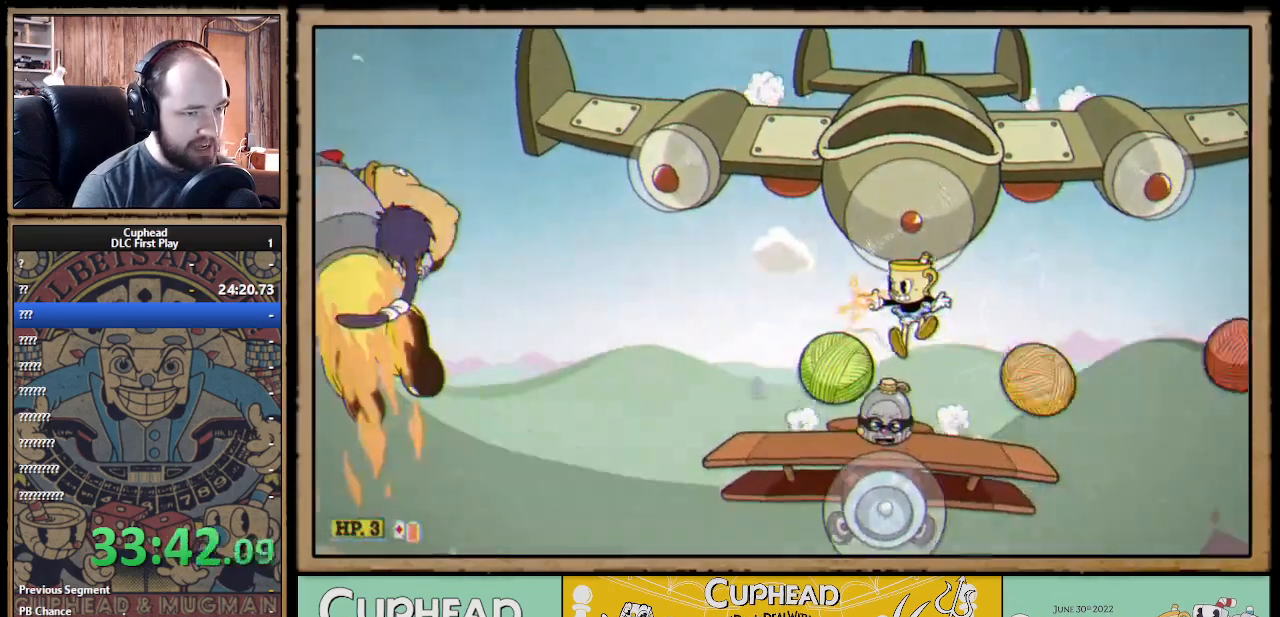
{"buttons": ["X"], "left_stick": "center", "right_stick": "center", "events": [[117, "left_stick", "center"], [200, "X", "up"], [267, "X", "down"]]}
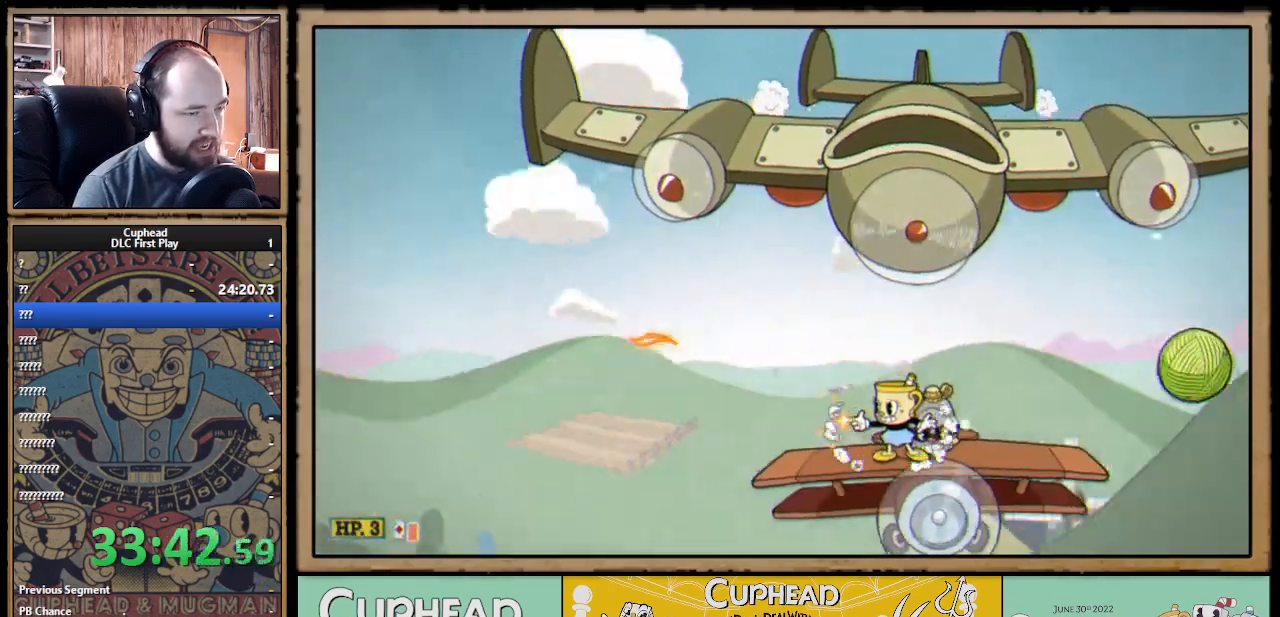
{"buttons": ["X"], "left_stick": "center", "right_stick": "center", "events": []}
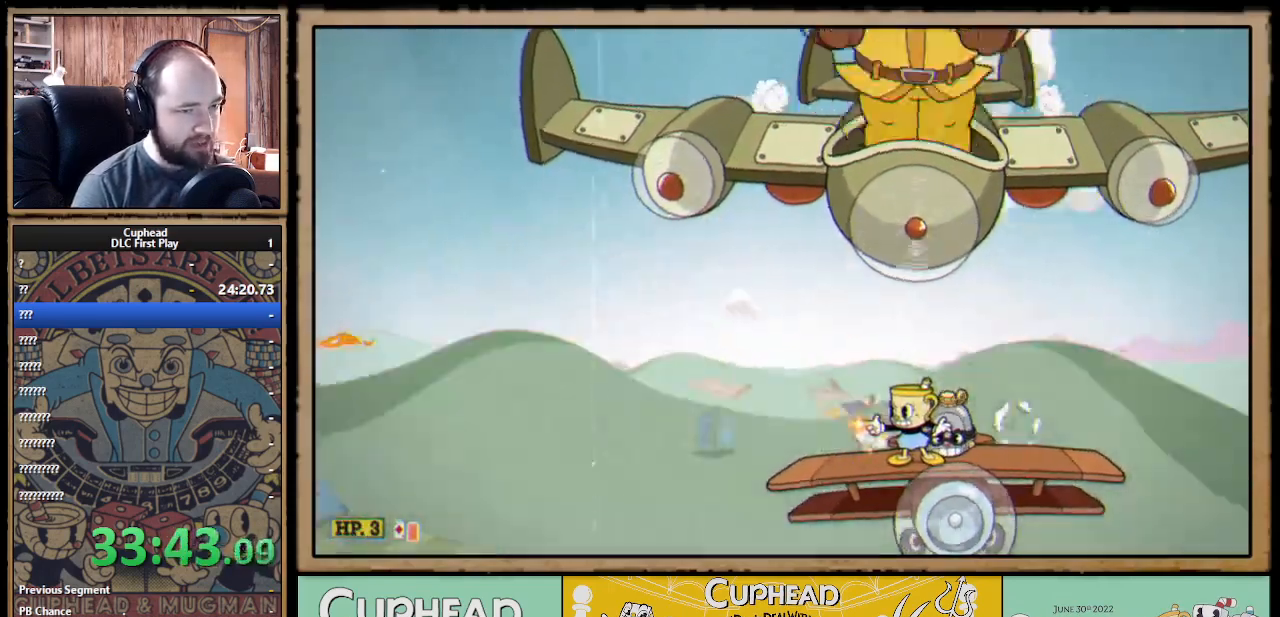
{"buttons": ["X"], "left_stick": "center", "right_stick": "center", "events": [[250, "left_stick", "left"], [350, "left_stick", "center"]]}
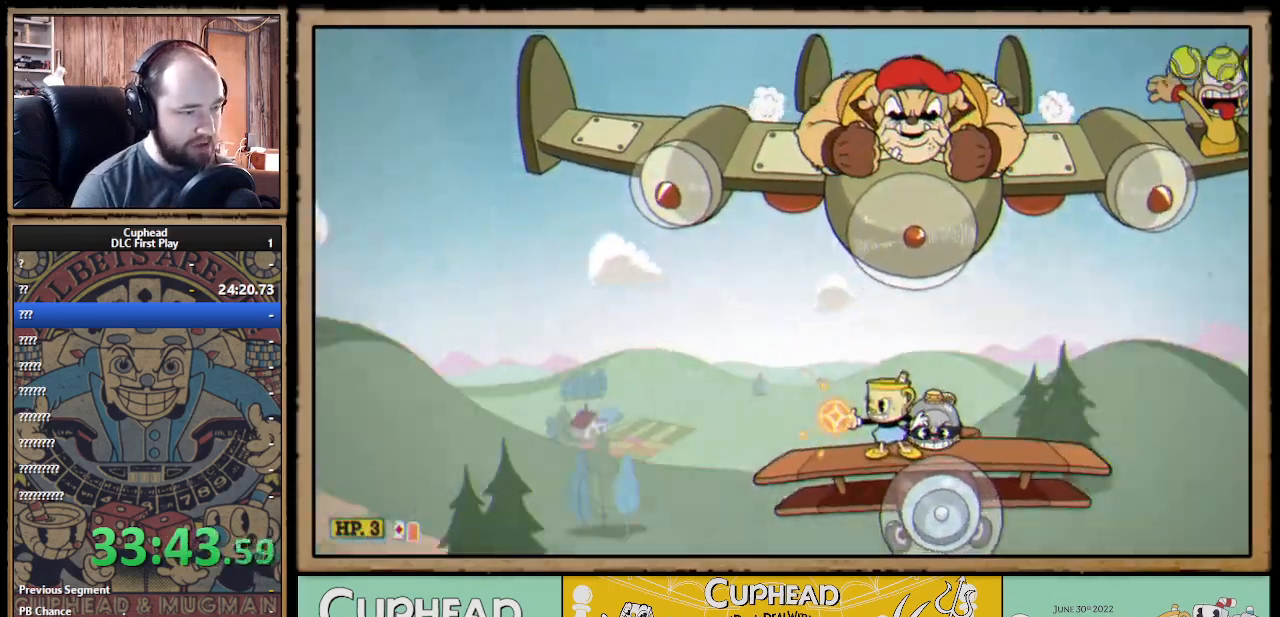
{"buttons": ["X"], "left_stick": "up", "right_stick": "center", "events": [[17, "left_stick", "up"], [300, "A", "down"], [383, "A", "up"], [433, "X", "up"], [500, "X", "down"]]}
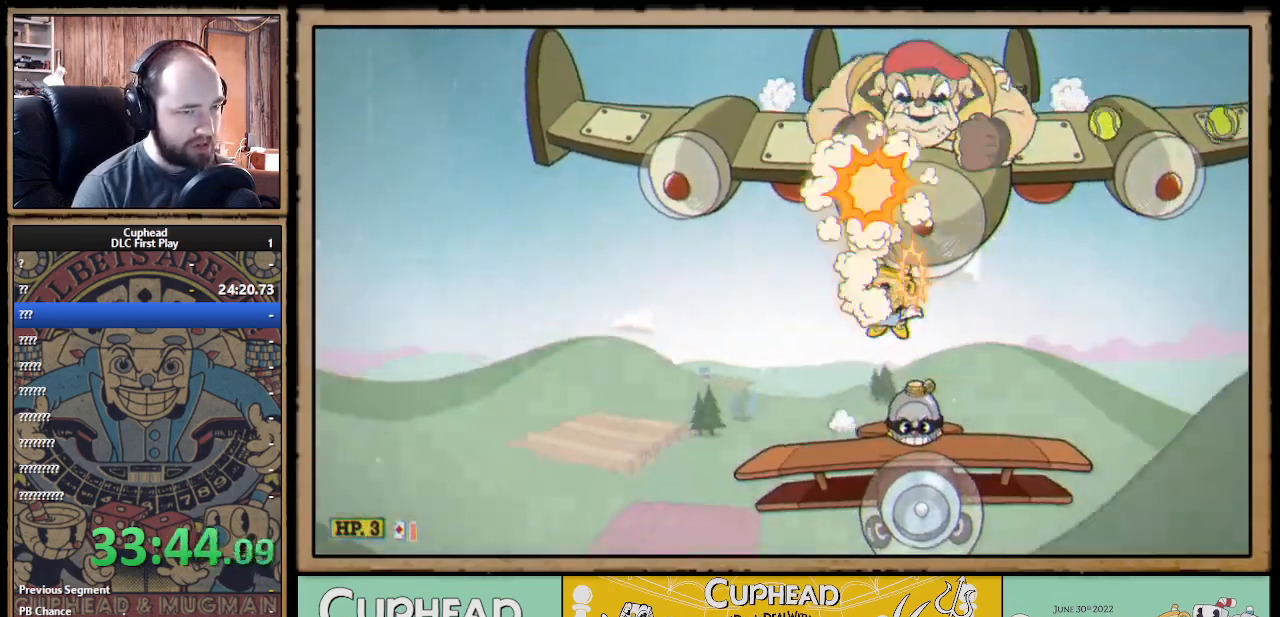
{"buttons": ["X"], "left_stick": "up-left", "right_stick": "center", "events": [[300, "left_stick", "up-left"]]}
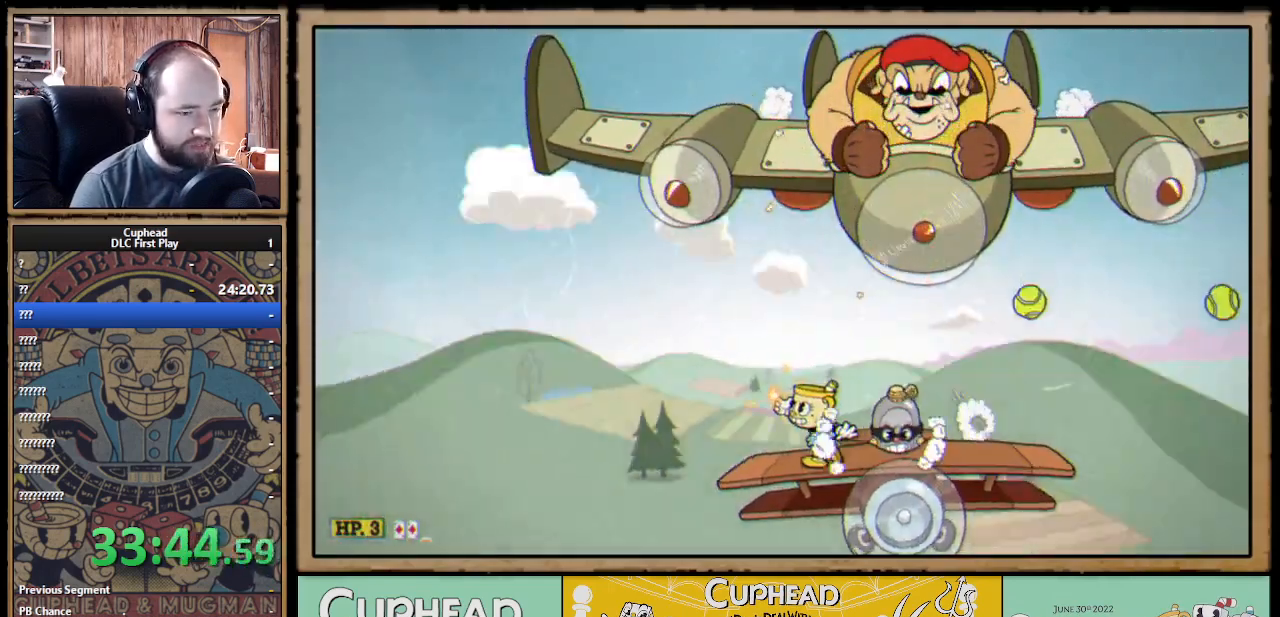
{"buttons": ["X"], "left_stick": "center", "right_stick": "center", "events": [[33, "A", "down"], [133, "A", "up"], [200, "left_stick", "right"], [350, "left_stick", "center"]]}
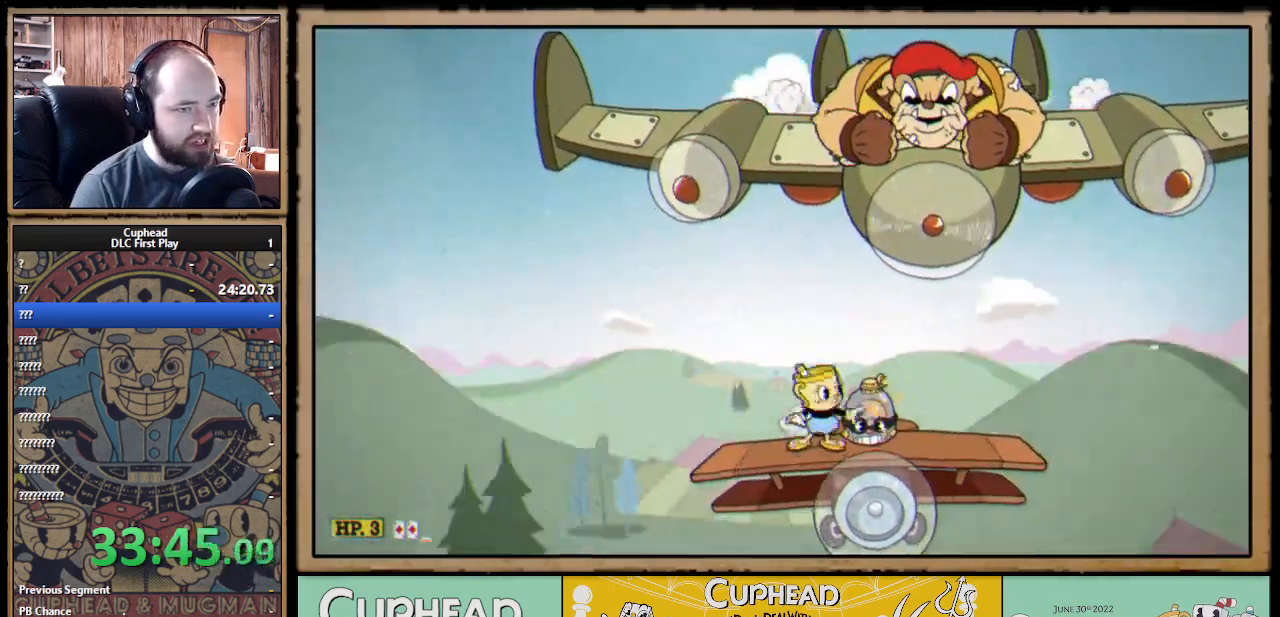
{"buttons": ["A", "X"], "left_stick": "up", "right_stick": "center", "events": [[67, "left_stick", "right"], [450, "A", "down"], [467, "left_stick", "up"]]}
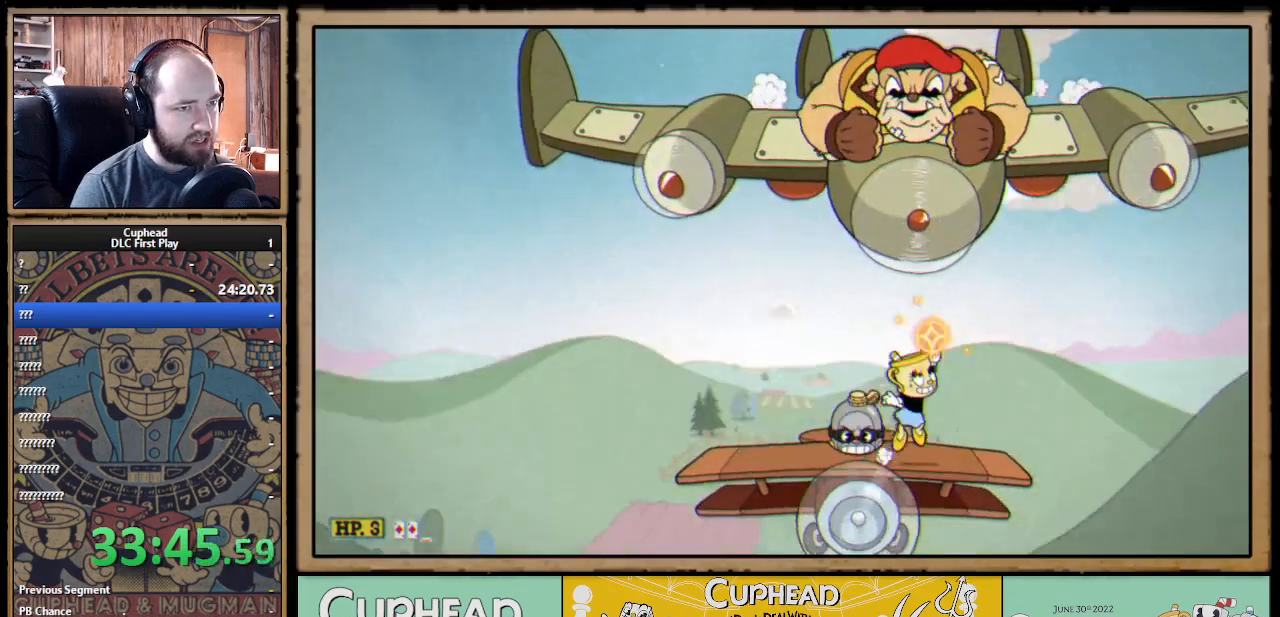
{"buttons": ["X"], "left_stick": "up-left", "right_stick": "center", "events": [[100, "A", "up"], [150, "X", "up"], [200, "X", "down"], [283, "left_stick", "up-left"]]}
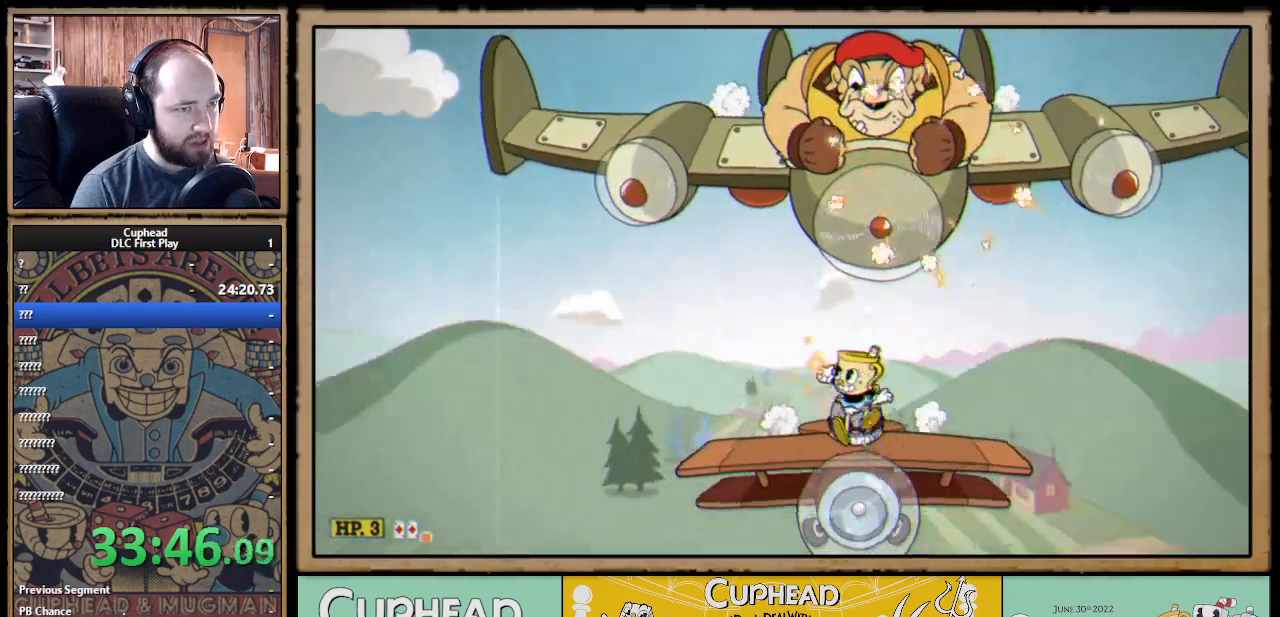
{"buttons": ["X"], "left_stick": "up", "right_stick": "center", "events": [[150, "left_stick", "up-right"], [250, "left_stick", "up"]]}
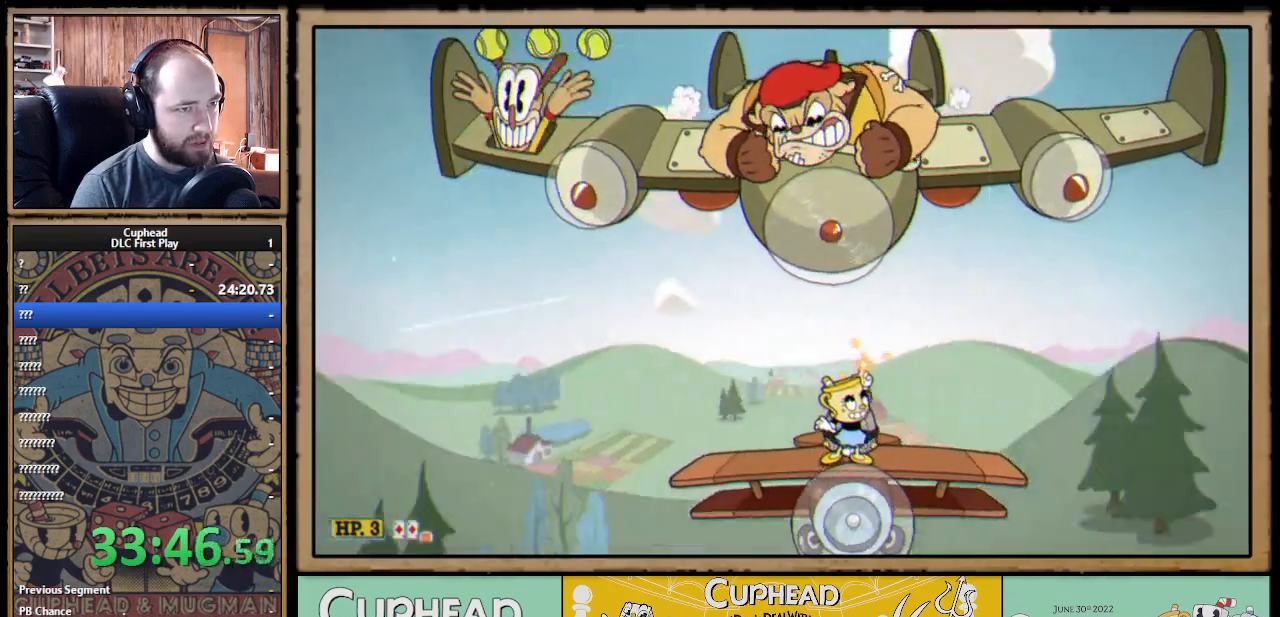
{"buttons": ["X"], "left_stick": "up-right", "right_stick": "center", "events": [[400, "left_stick", "up-right"]]}
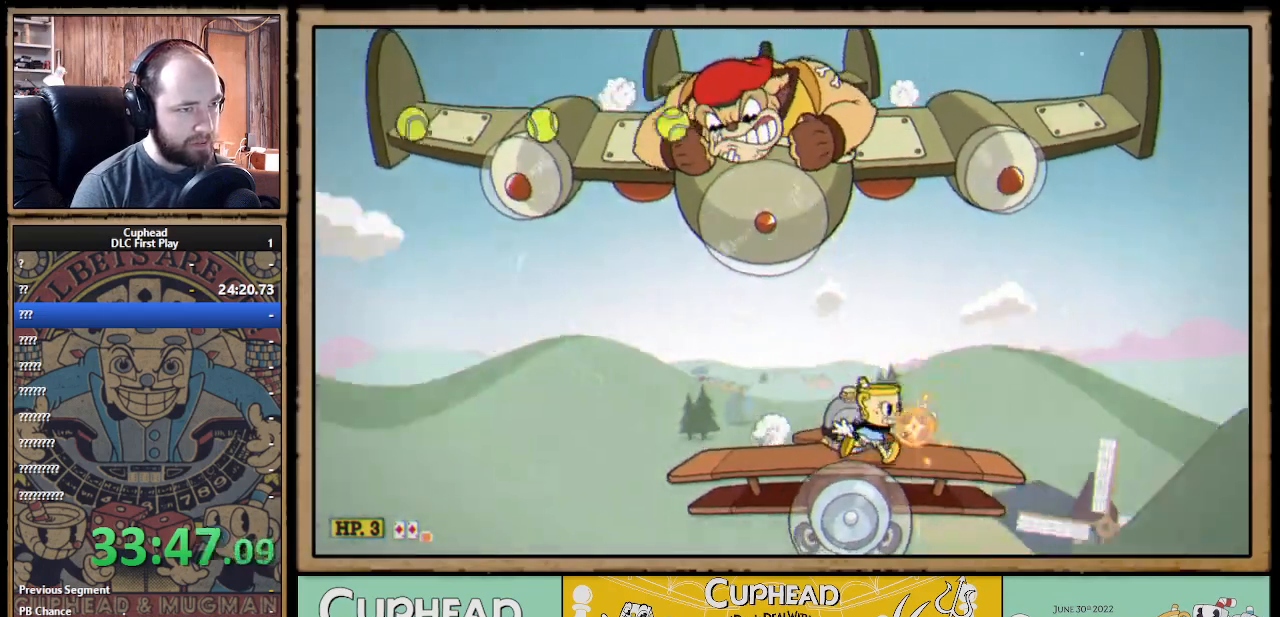
{"buttons": ["X"], "left_stick": "up-right", "right_stick": "center", "events": [[50, "A", "down"], [150, "left_stick", "up-left"], [200, "X", "up"], [333, "X", "down"], [333, "left_stick", "up-right"], [350, "A", "up"]]}
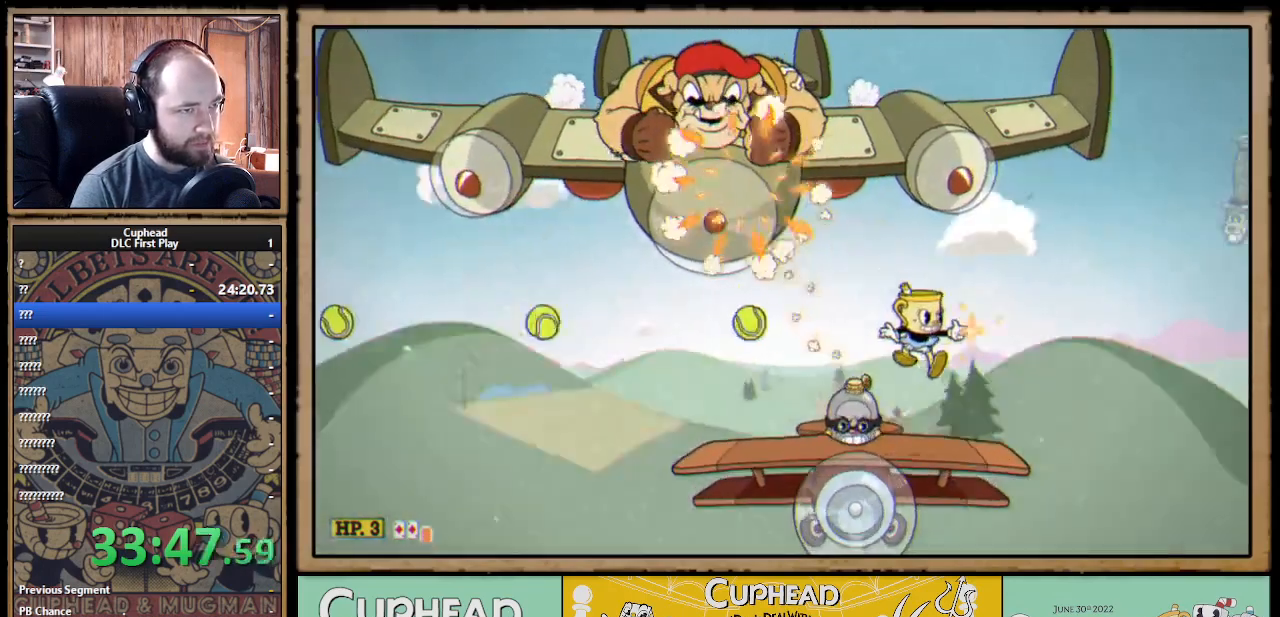
{"buttons": ["X"], "left_stick": "up-left", "right_stick": "center", "events": [[183, "left_stick", "up-left"], [233, "A", "down"], [333, "A", "up"]]}
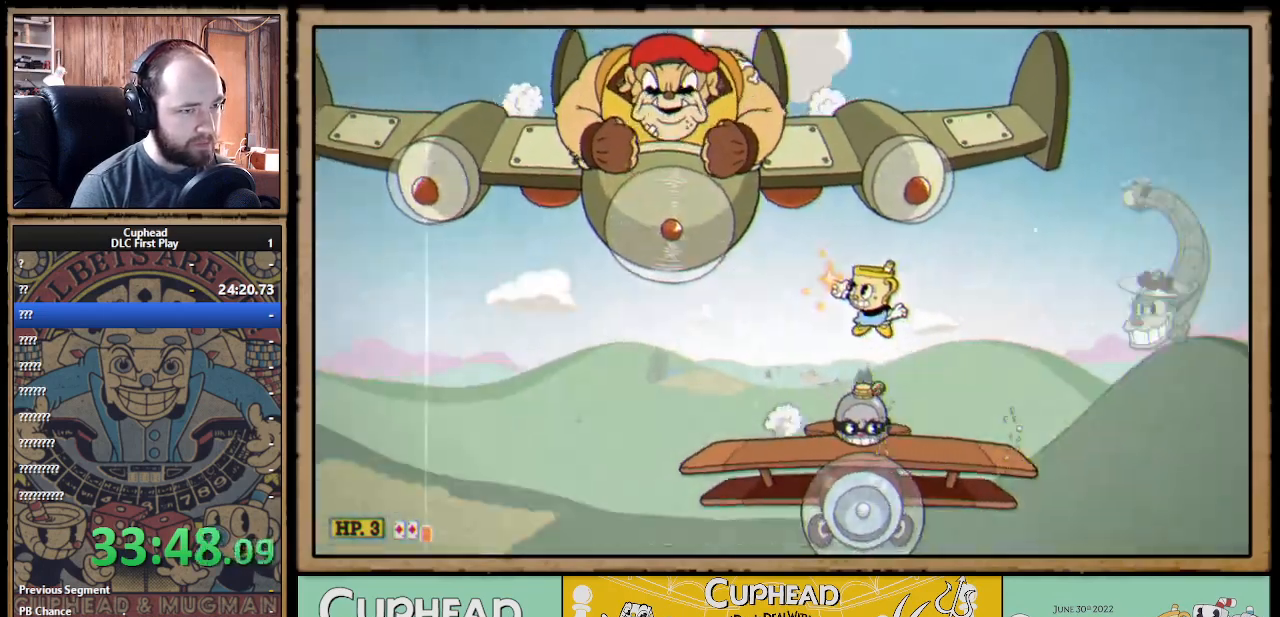
{"buttons": ["X"], "left_stick": "right", "right_stick": "center", "events": [[67, "left_stick", "center"], [467, "left_stick", "right"]]}
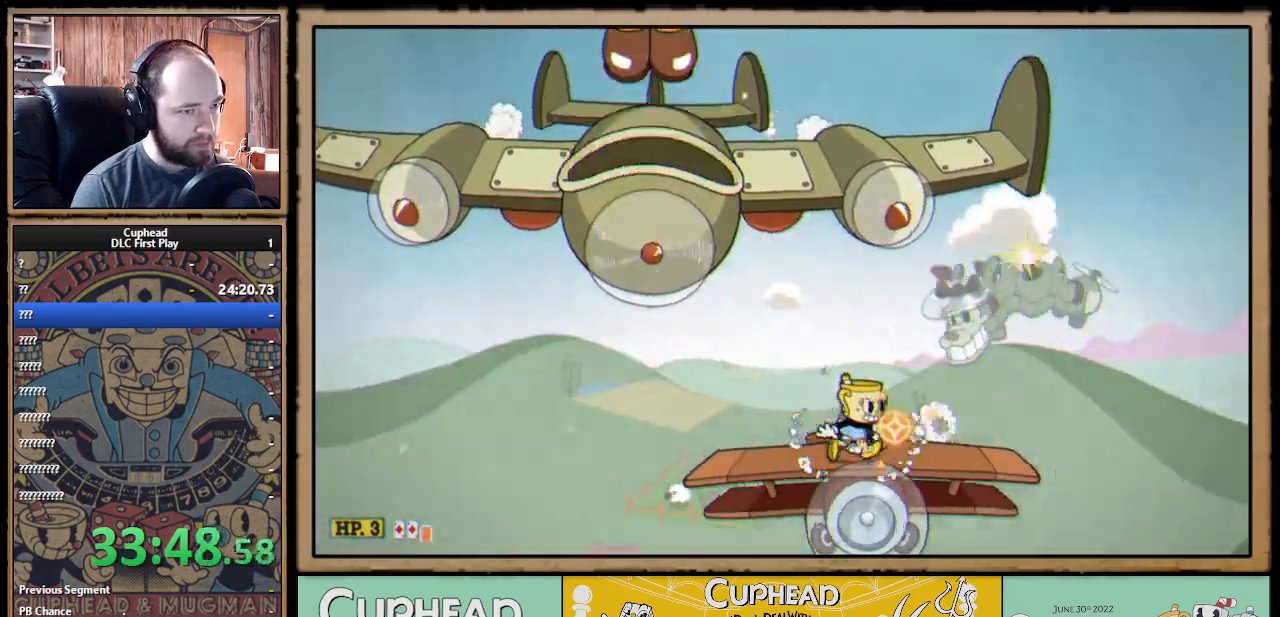
{"buttons": ["X"], "left_stick": "center", "right_stick": "center", "events": [[100, "A", "down"], [200, "left_stick", "up-left"], [233, "A", "up"], [467, "left_stick", "center"]]}
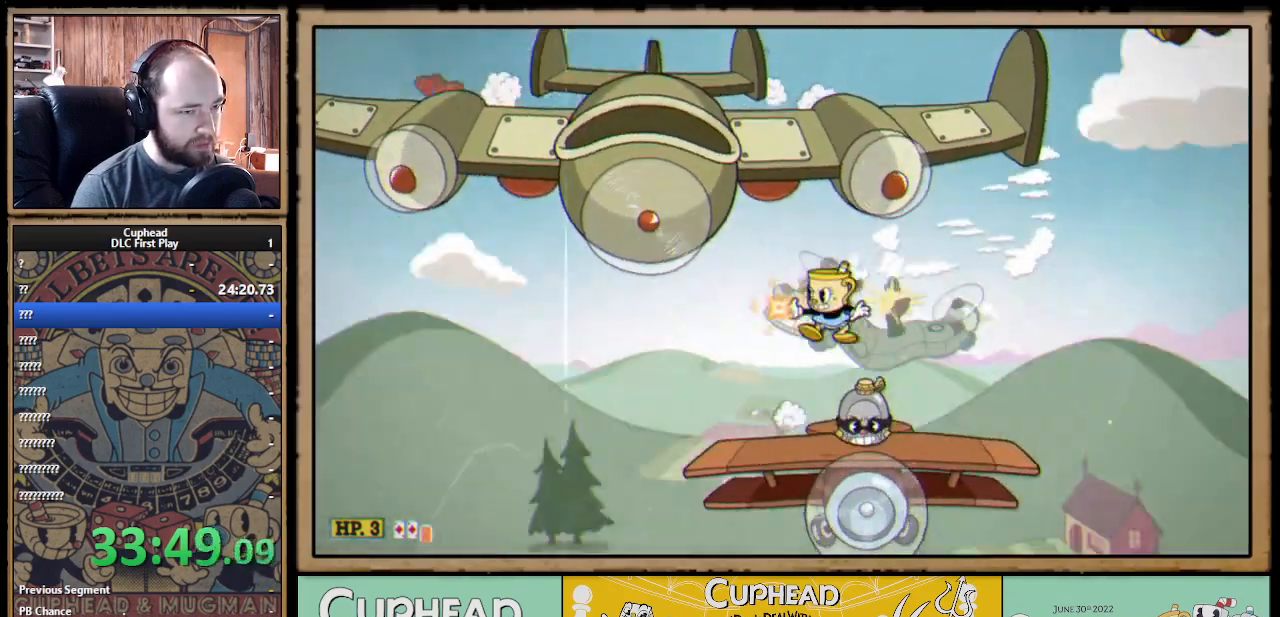
{"buttons": ["A", "X"], "left_stick": "left", "right_stick": "center", "events": [[50, "left_stick", "right"], [267, "left_stick", "left"], [483, "A", "down"]]}
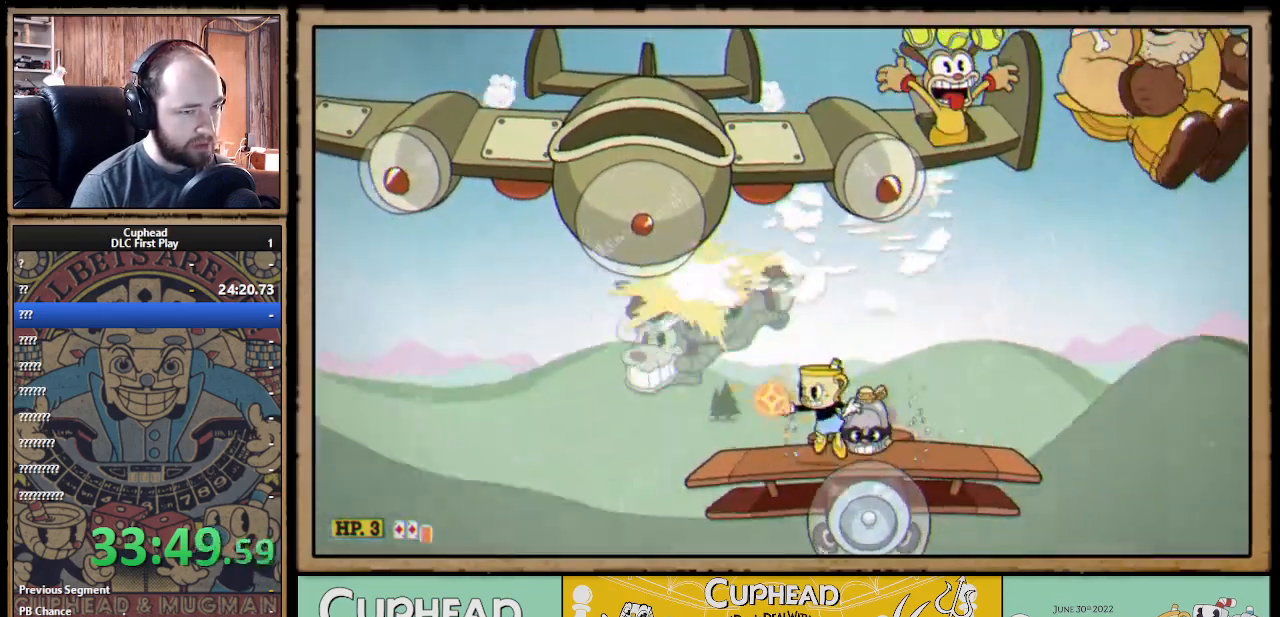
{"buttons": ["X"], "left_stick": "left", "right_stick": "center", "events": [[150, "left_stick", "right"], [217, "X", "up"], [333, "X", "down"], [350, "left_stick", "center"], [383, "A", "up"], [483, "left_stick", "left"]]}
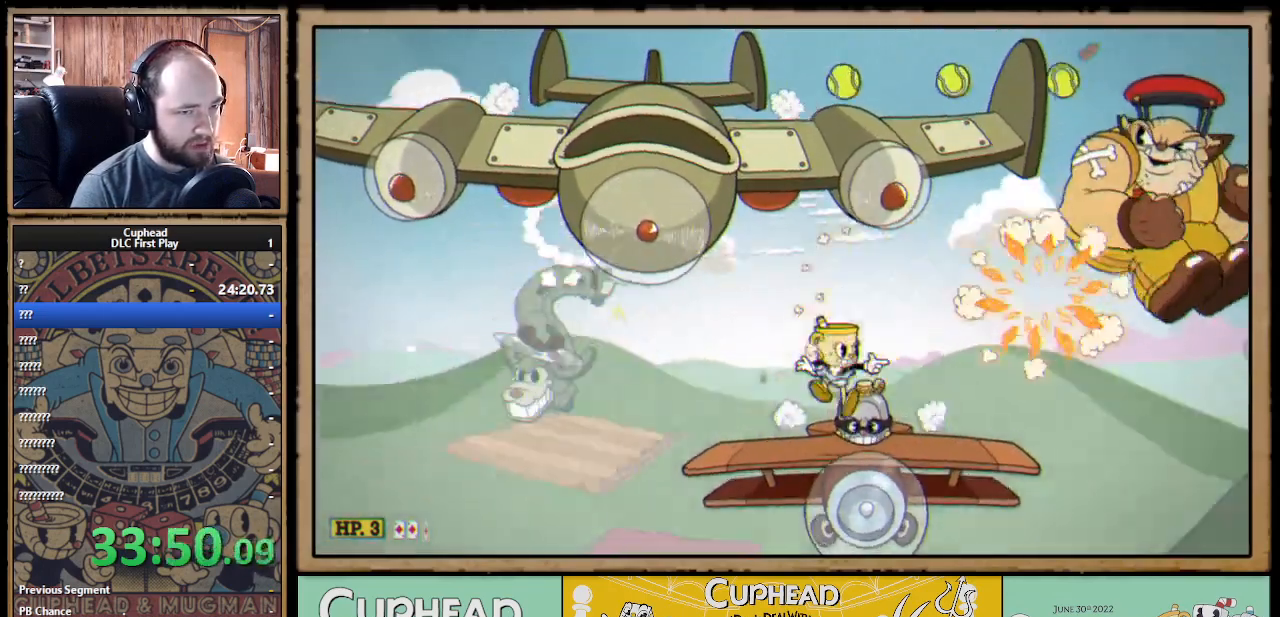
{"buttons": ["X"], "left_stick": "center", "right_stick": "center", "events": [[167, "left_stick", "center"], [283, "left_stick", "right"], [450, "left_stick", "center"]]}
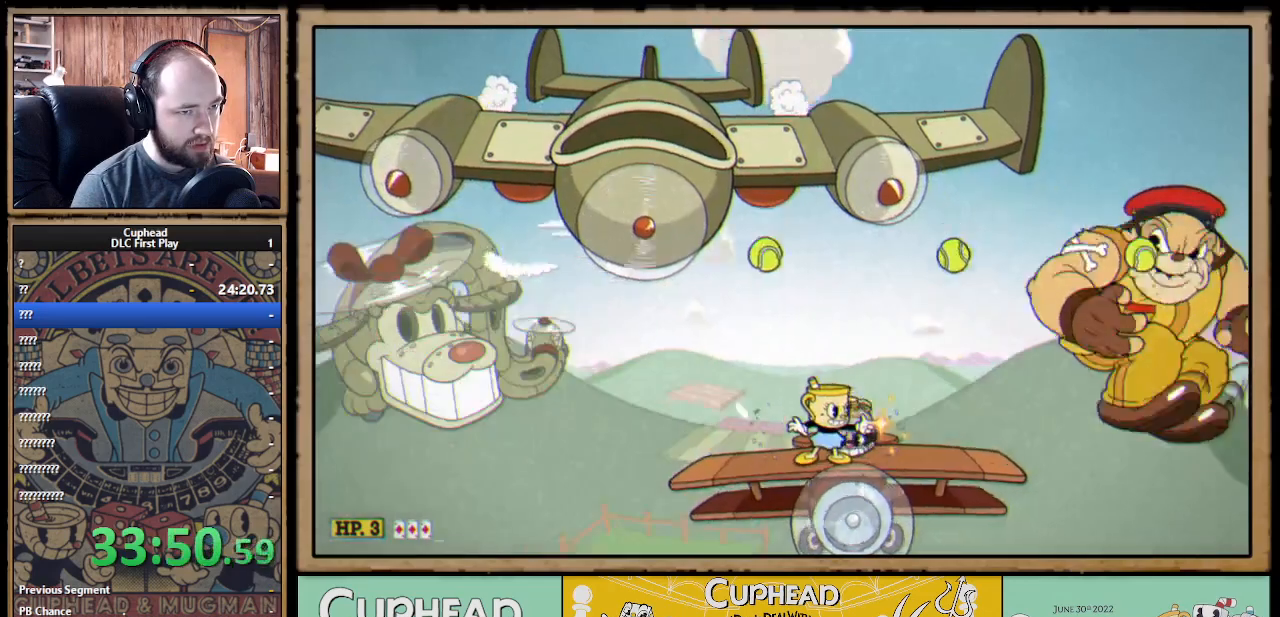
{"buttons": ["X"], "left_stick": "left", "right_stick": "center", "events": [[267, "left_stick", "left"]]}
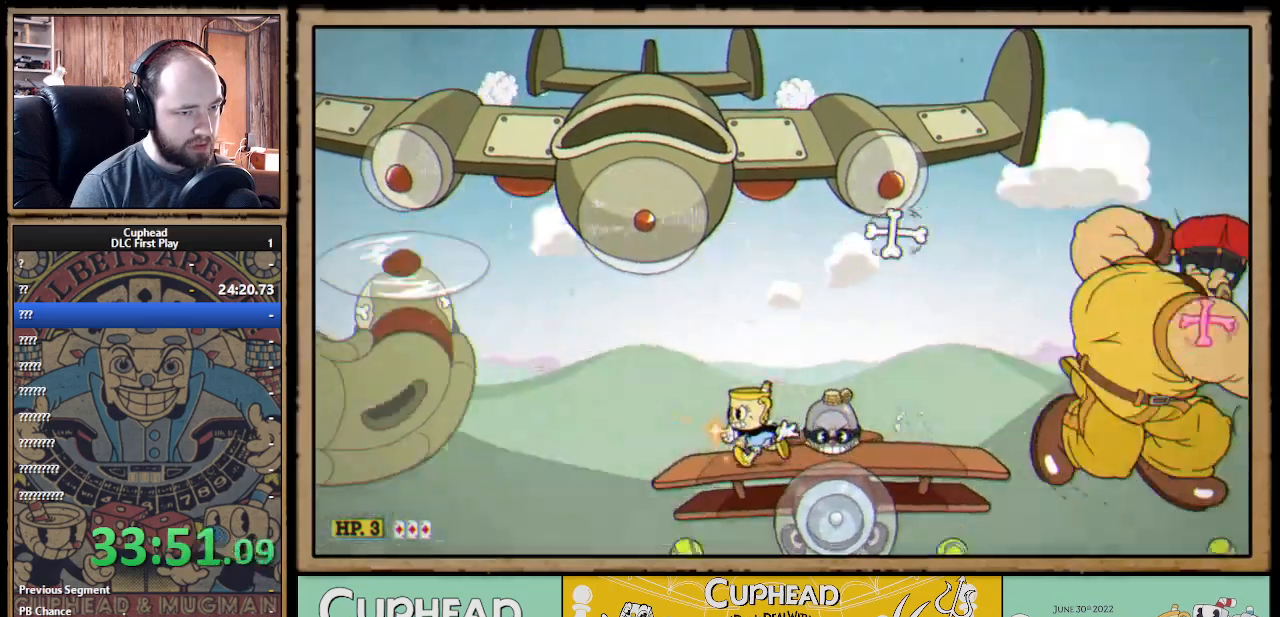
{"buttons": [], "left_stick": "down", "right_stick": "center", "events": [[67, "left_stick", "right"], [150, "left_stick", "down"], [483, "X", "up"]]}
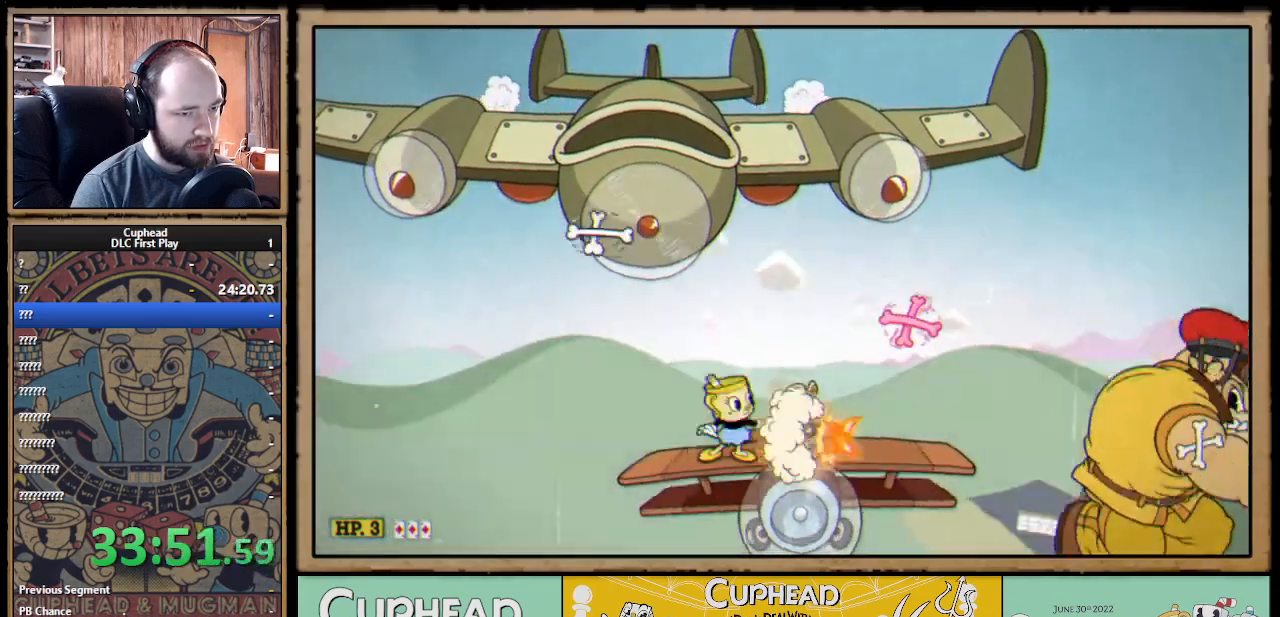
{"buttons": ["A", "B", "X"], "left_stick": "left", "right_stick": "center", "events": [[50, "X", "down"], [383, "A", "down"], [383, "left_stick", "left"], [500, "B", "down"]]}
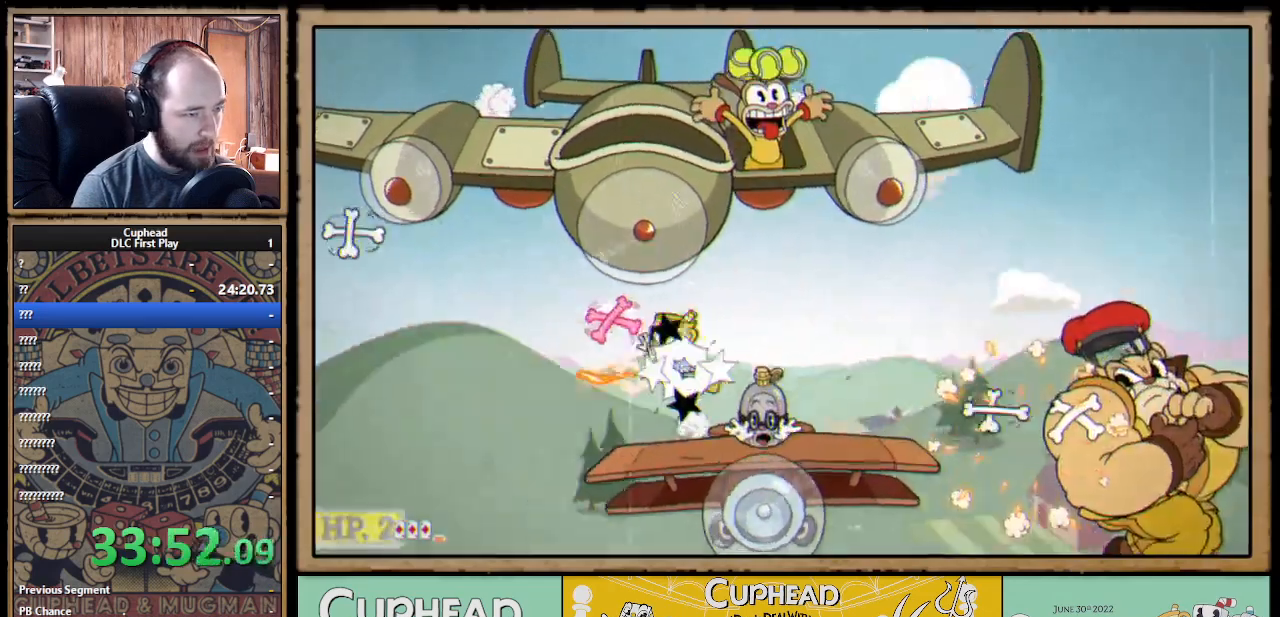
{"buttons": ["X"], "left_stick": "right", "right_stick": "center", "events": [[117, "A", "up"], [117, "B", "up"], [317, "left_stick", "right"]]}
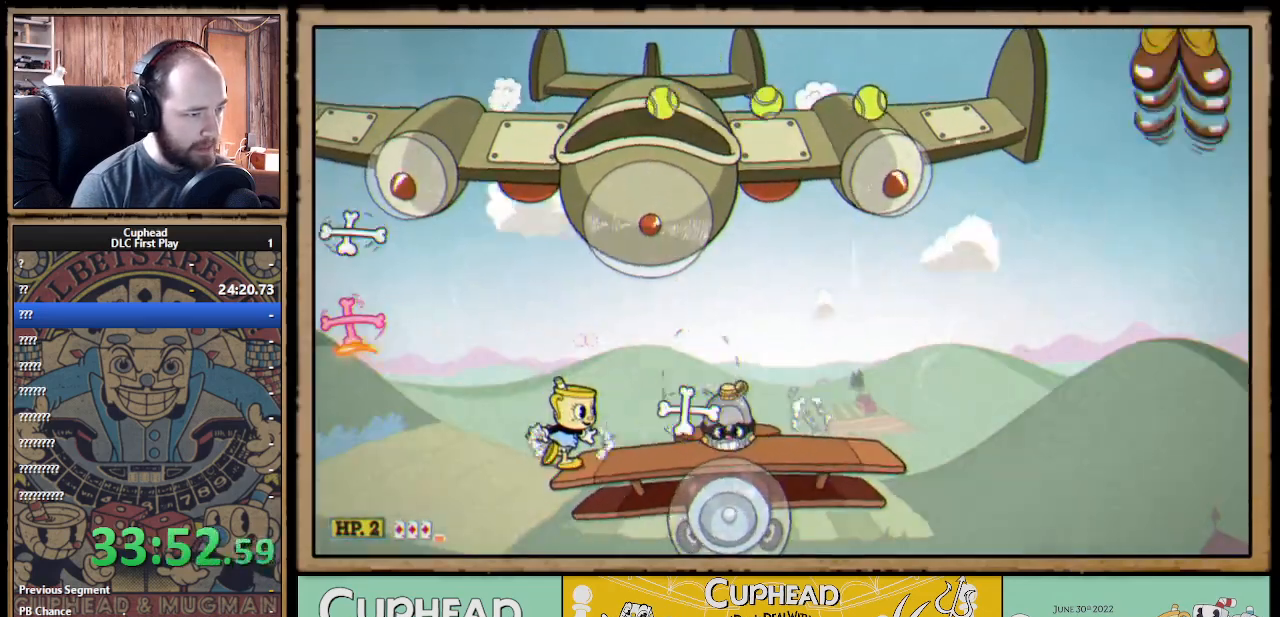
{"buttons": ["X"], "left_stick": "right", "right_stick": "center", "events": [[150, "A", "down"], [267, "A", "up"]]}